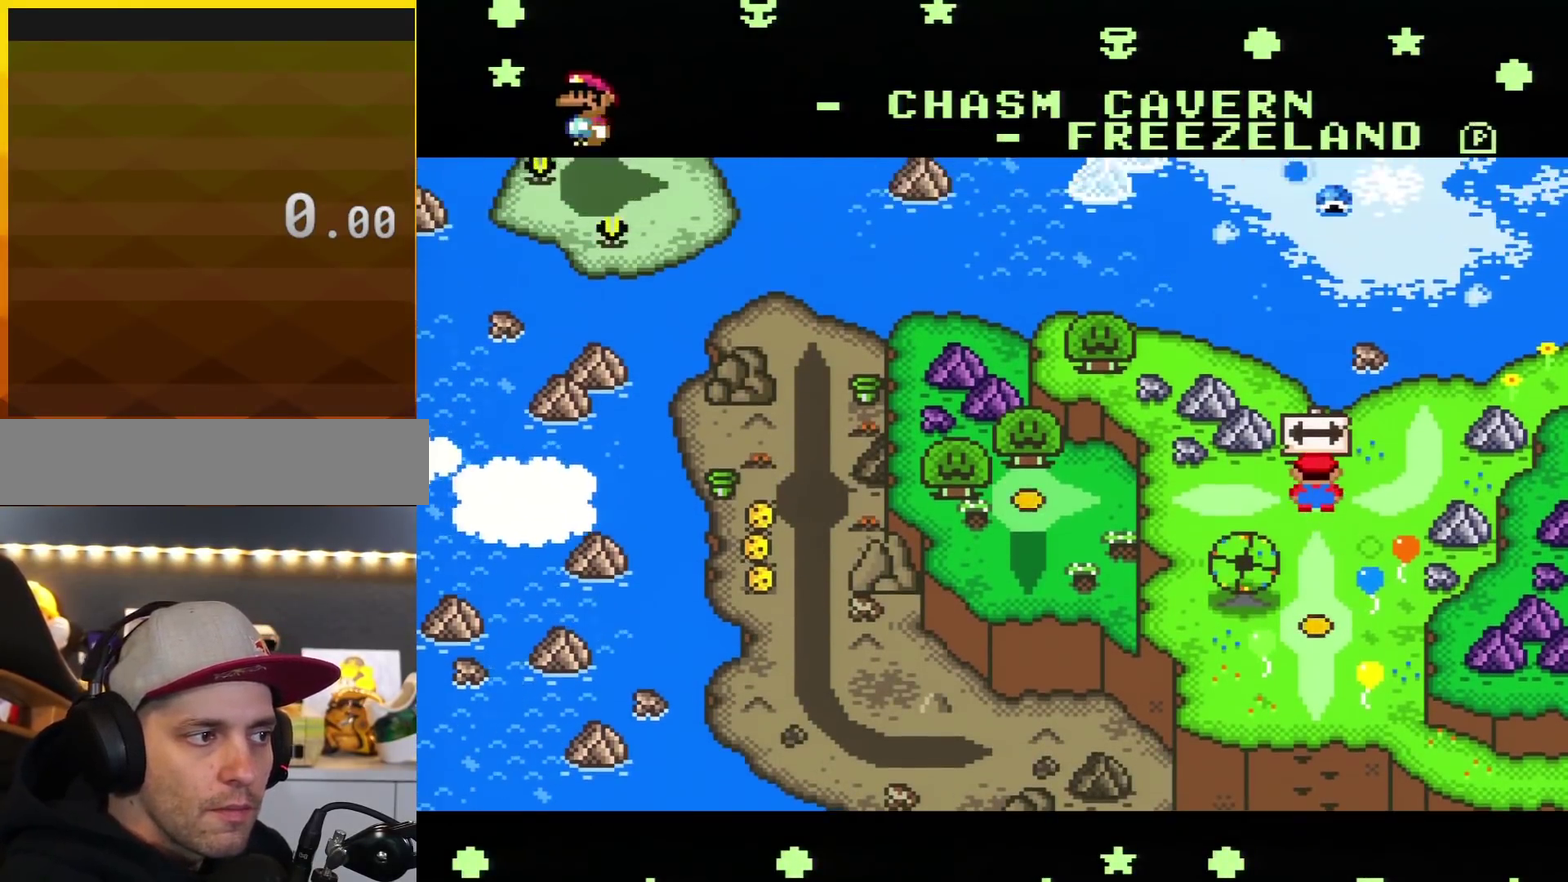
Gameplay with a controller (Nintendo layout); each line is a JSON object with the inputs held at the frame after it. "events" lists button and stick changes between this image and that frame as [ms after this image, input, new state], when the widget could be followed in between. Not read: L3 R3.
{"buttons": ["DPAD_DOWN"], "events": [[501, "DPAD_DOWN", "down"]]}
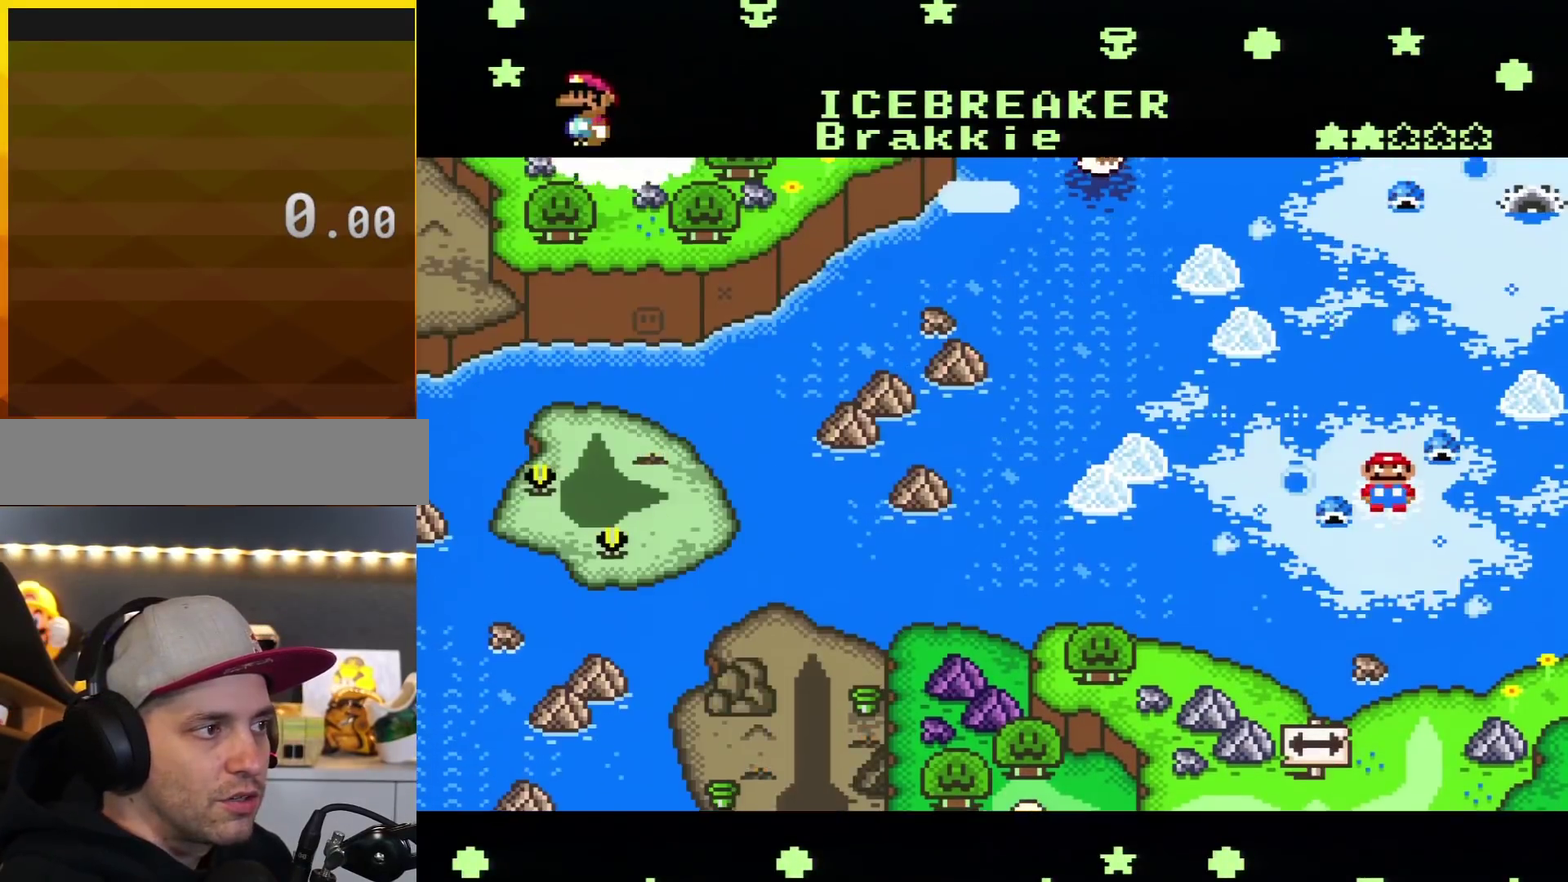
{"buttons": [], "events": [[217, "DPAD_DOWN", "up"]]}
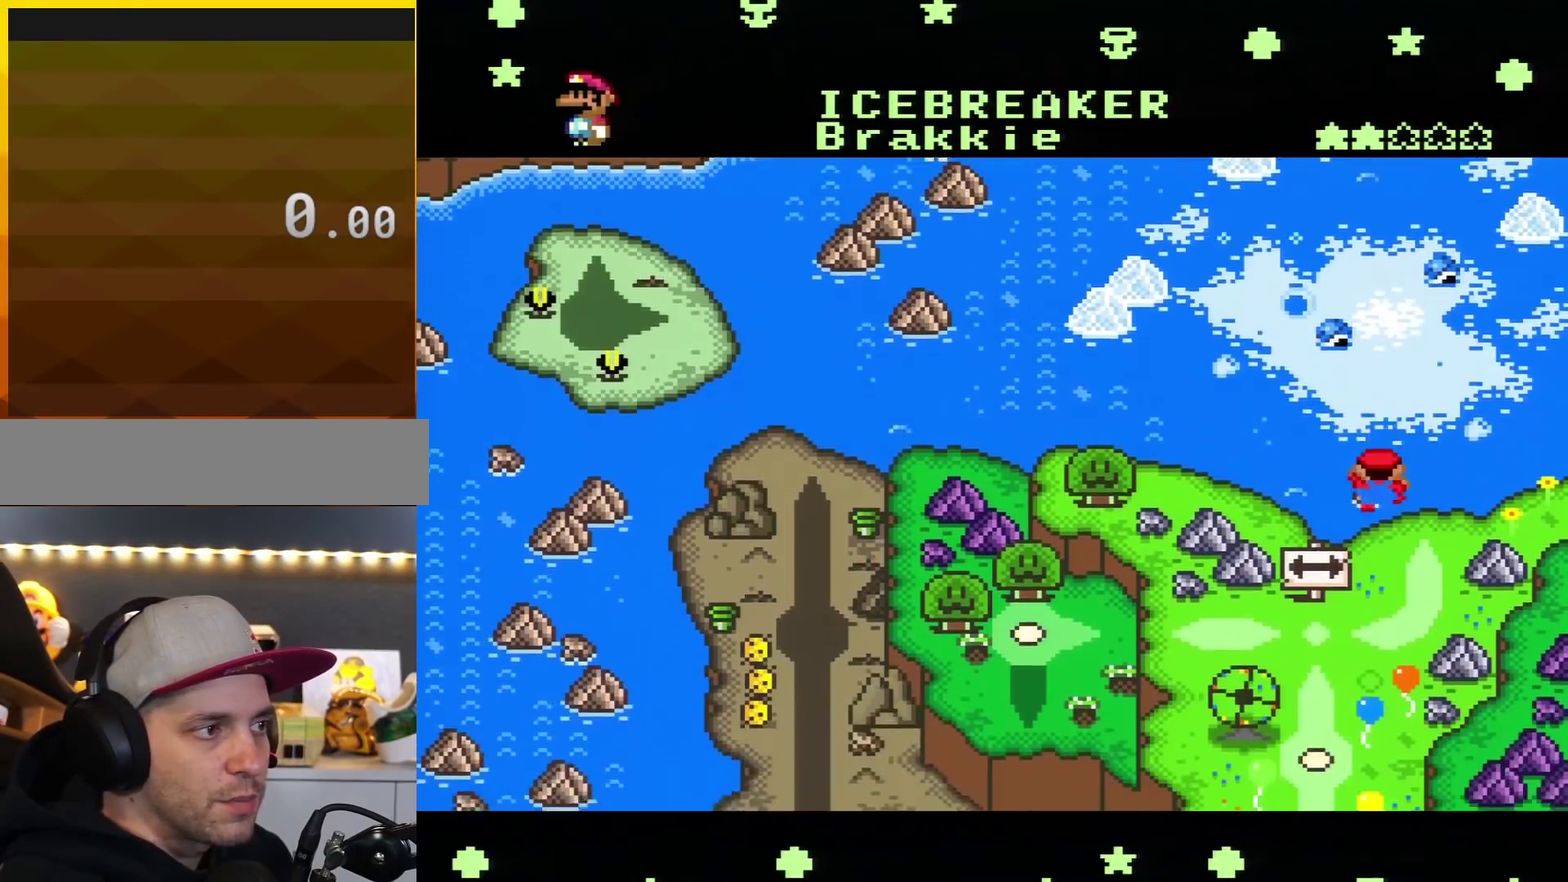
{"buttons": [], "events": []}
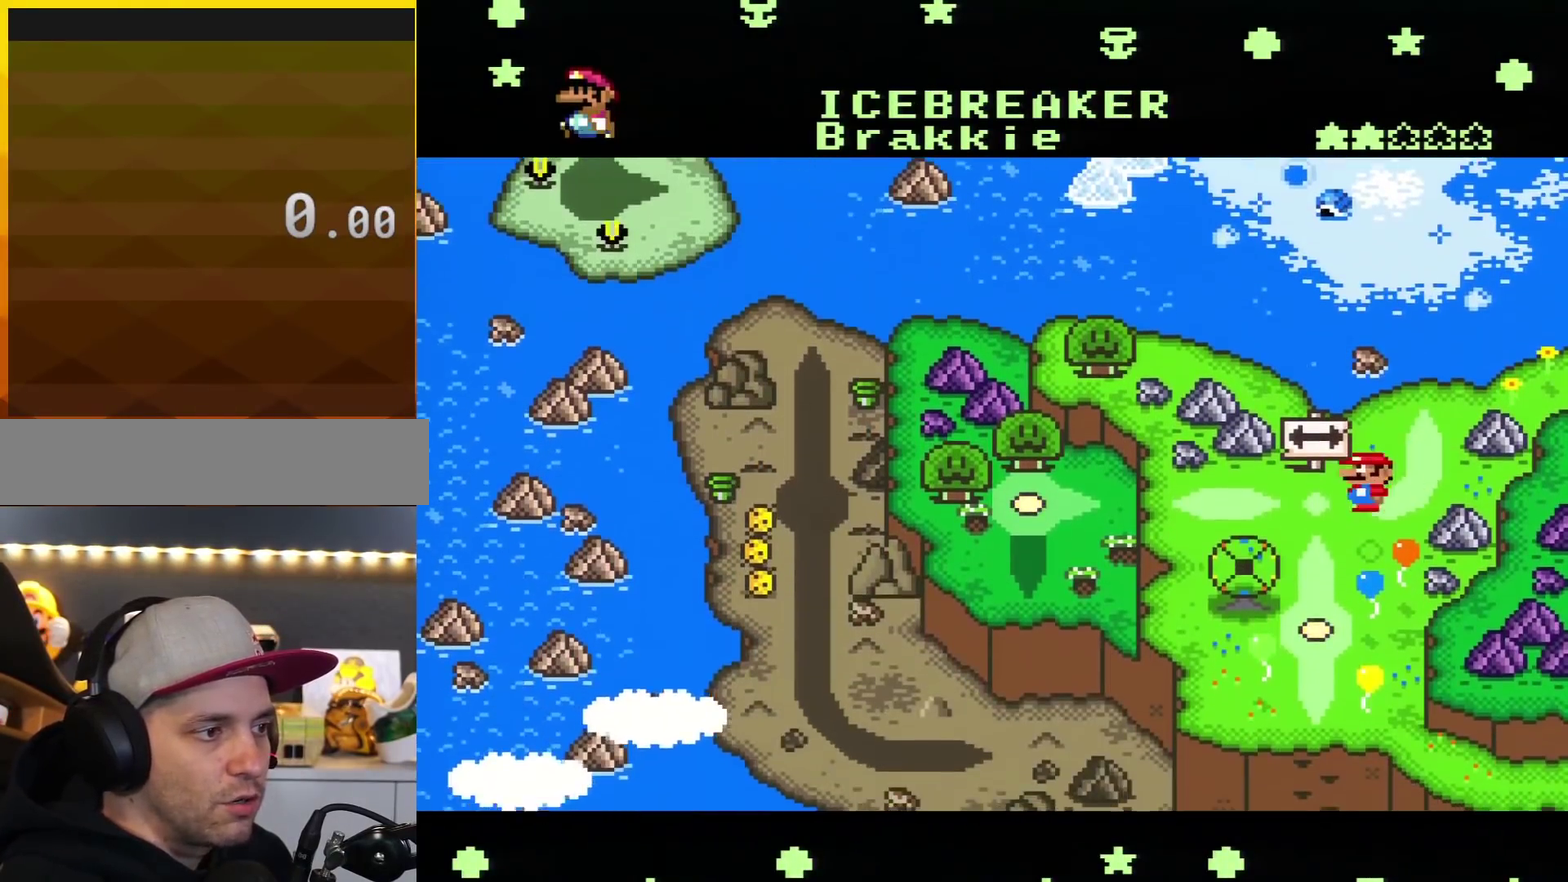
{"buttons": [], "events": [[217, "DPAD_LEFT", "down"], [450, "DPAD_LEFT", "up"]]}
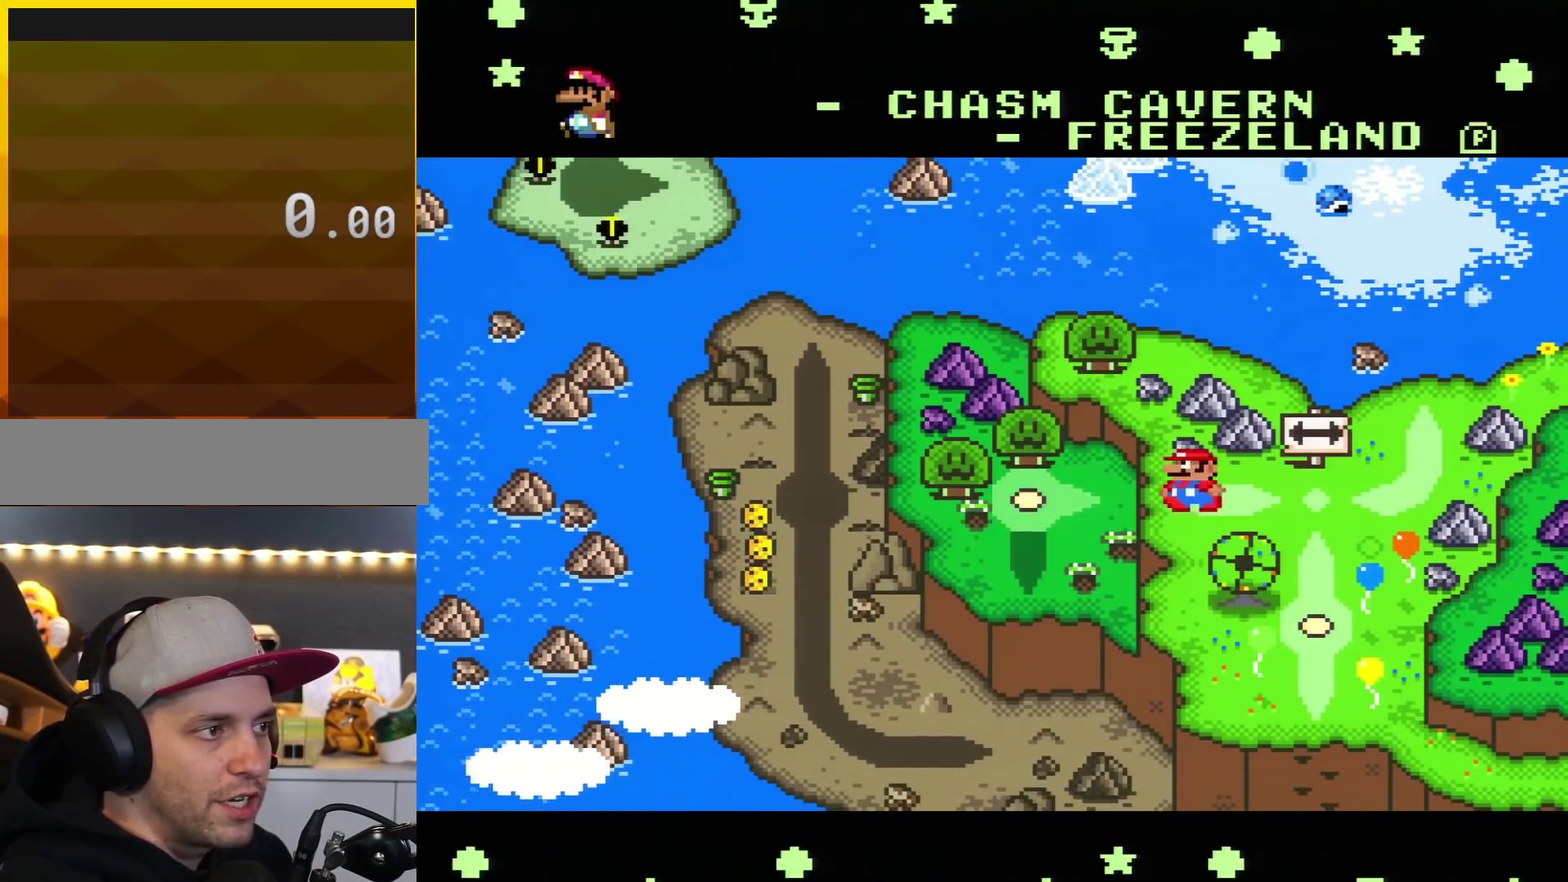
{"buttons": [], "events": []}
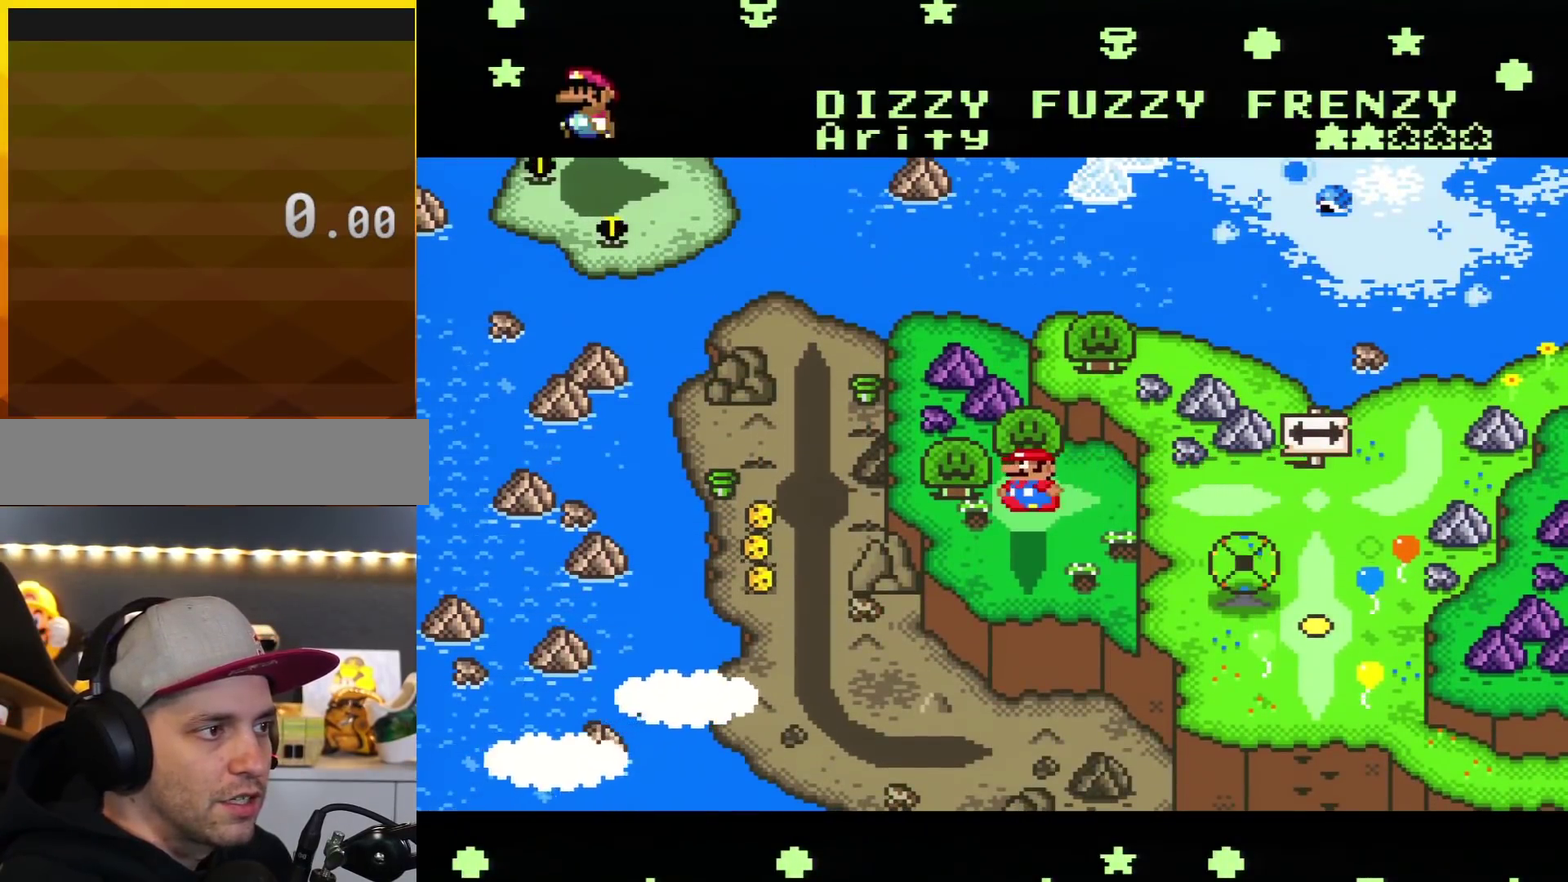
{"buttons": [], "events": []}
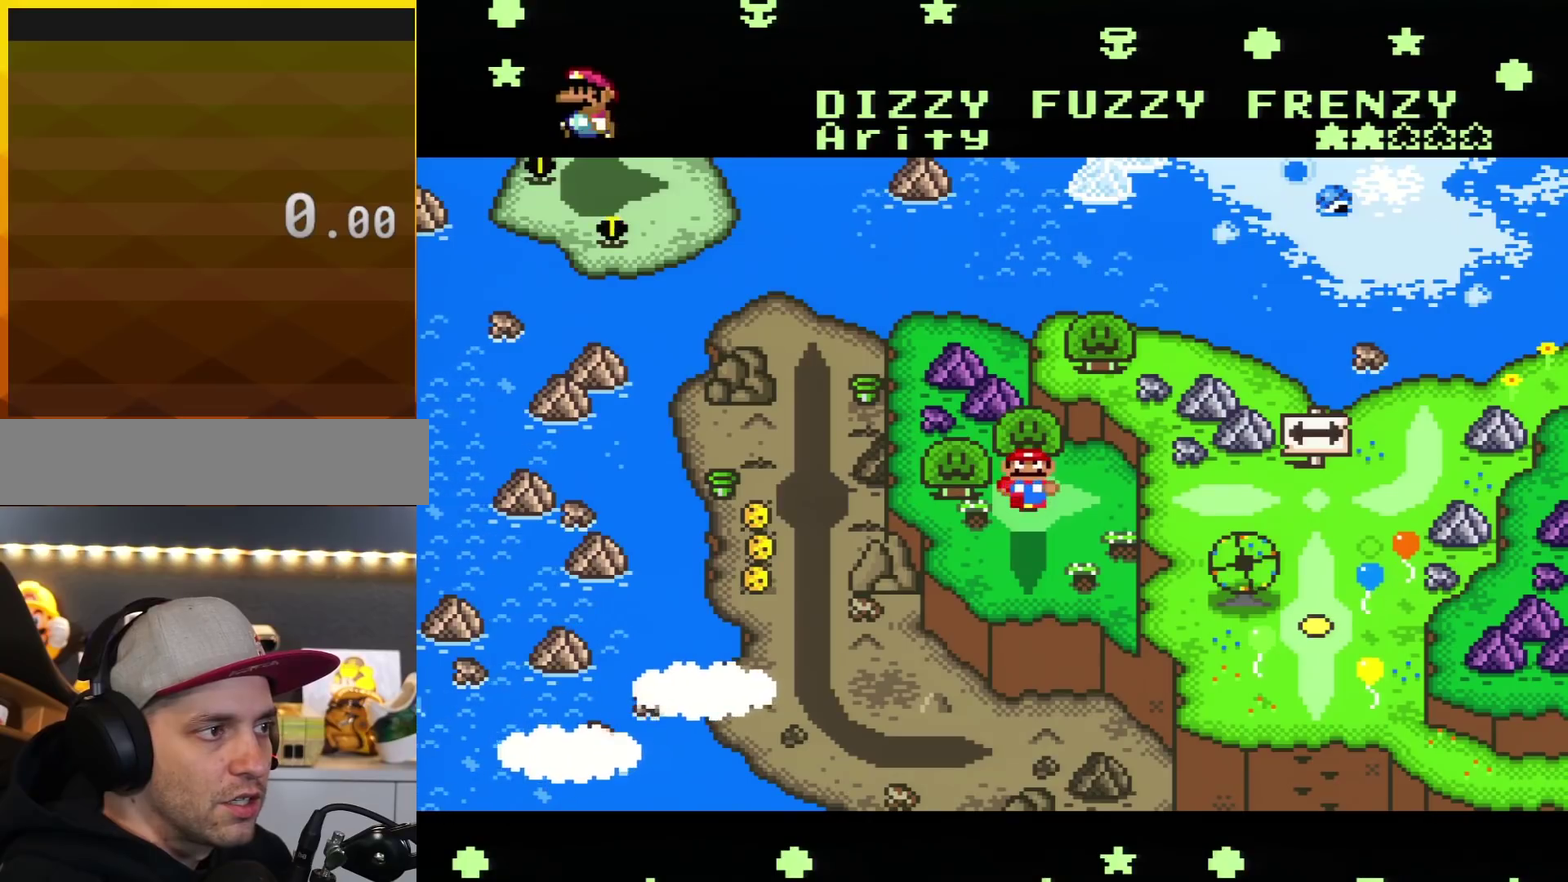
{"buttons": [], "events": []}
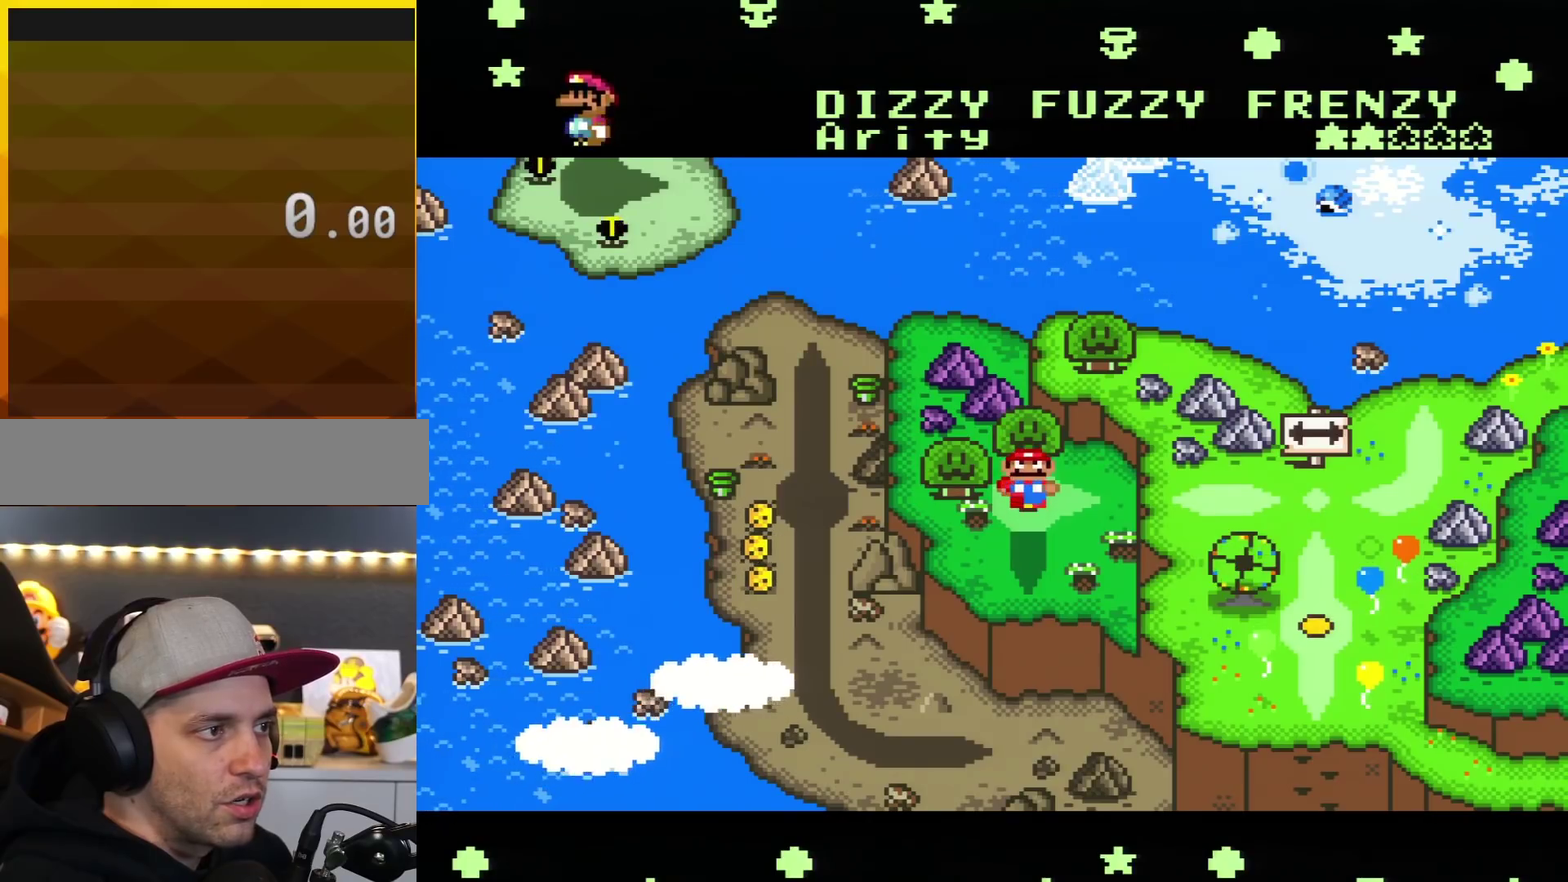
{"buttons": [], "events": []}
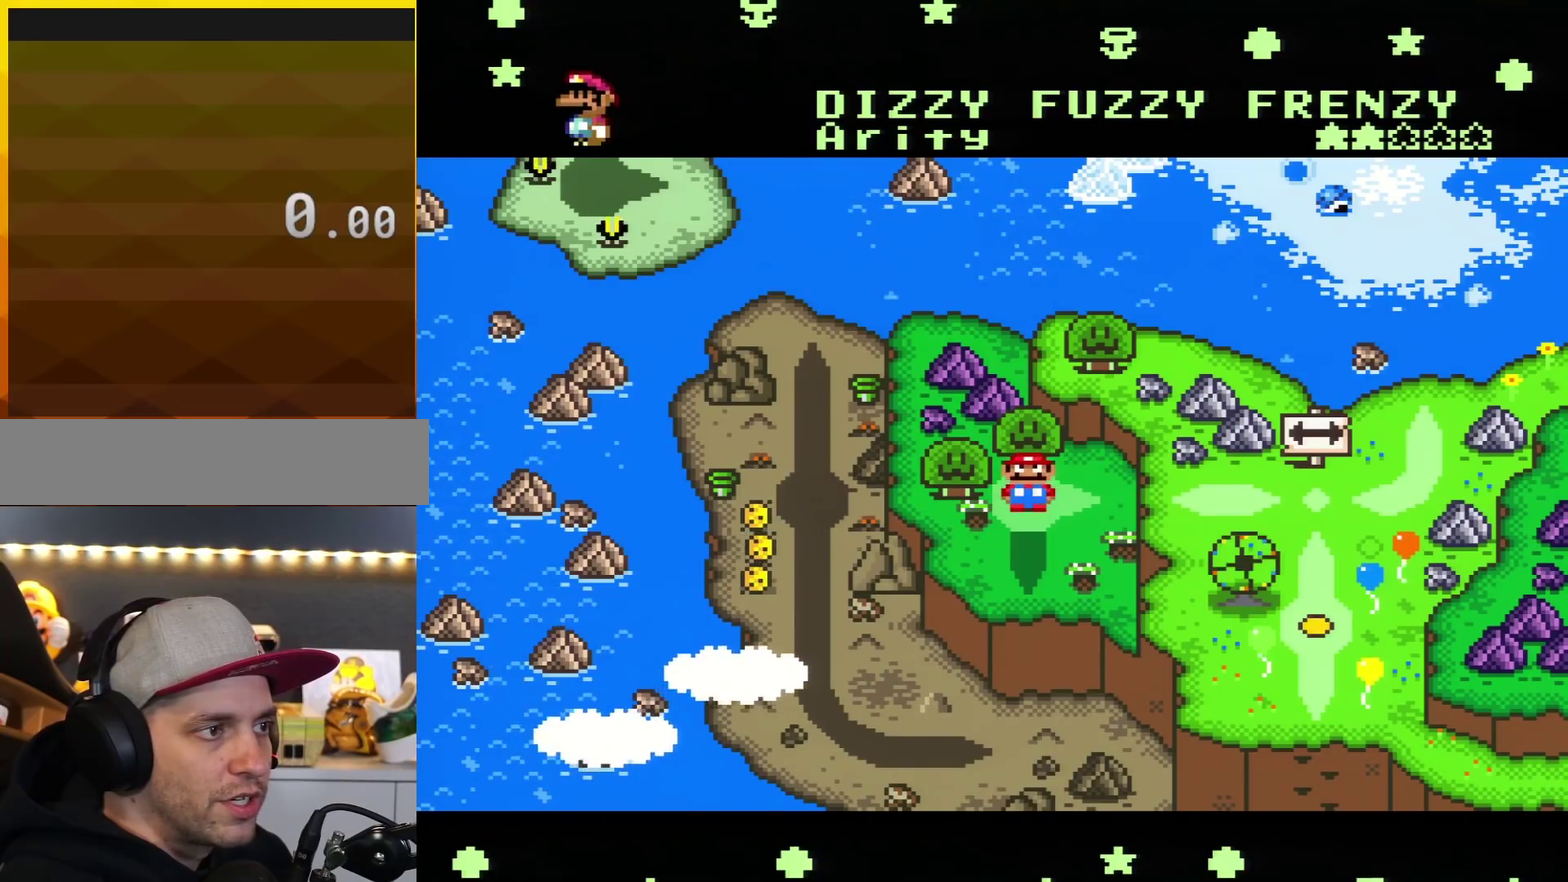
{"buttons": [], "events": []}
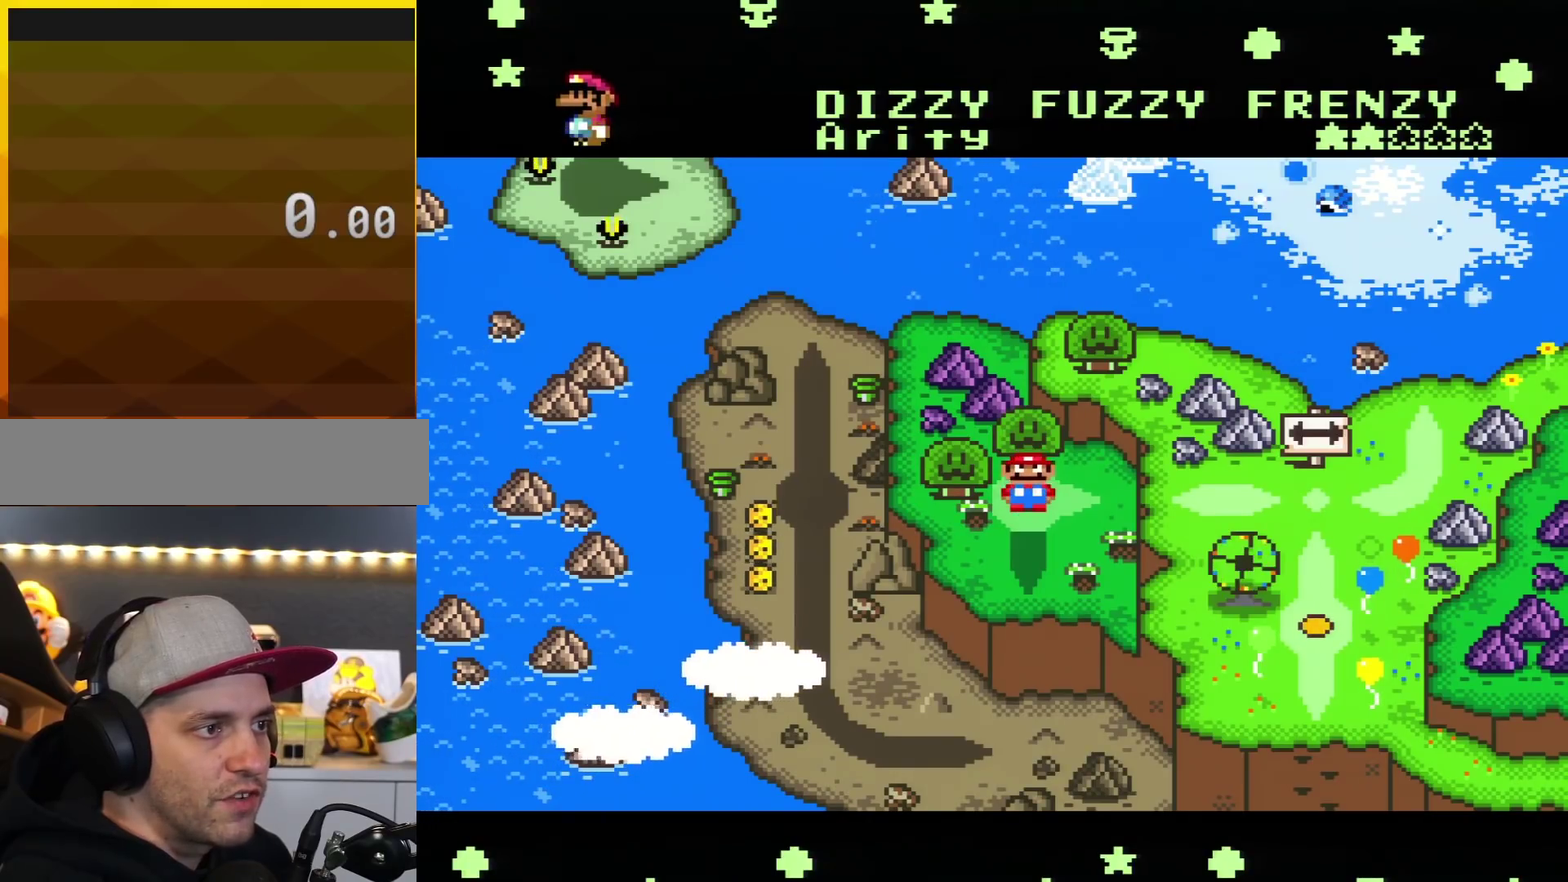
{"buttons": [], "events": []}
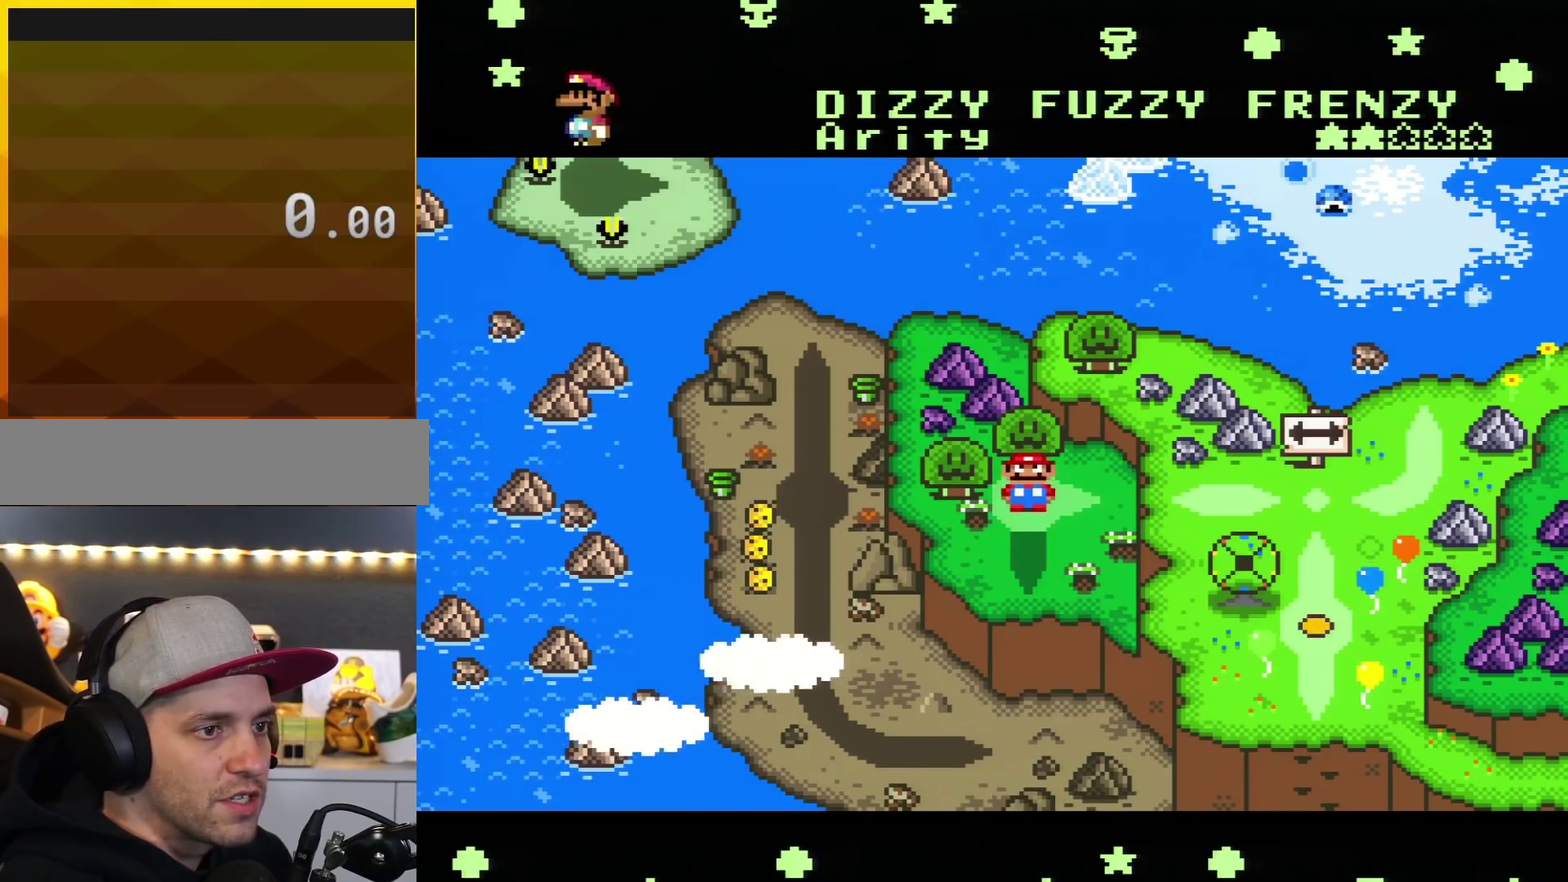
{"buttons": [], "events": []}
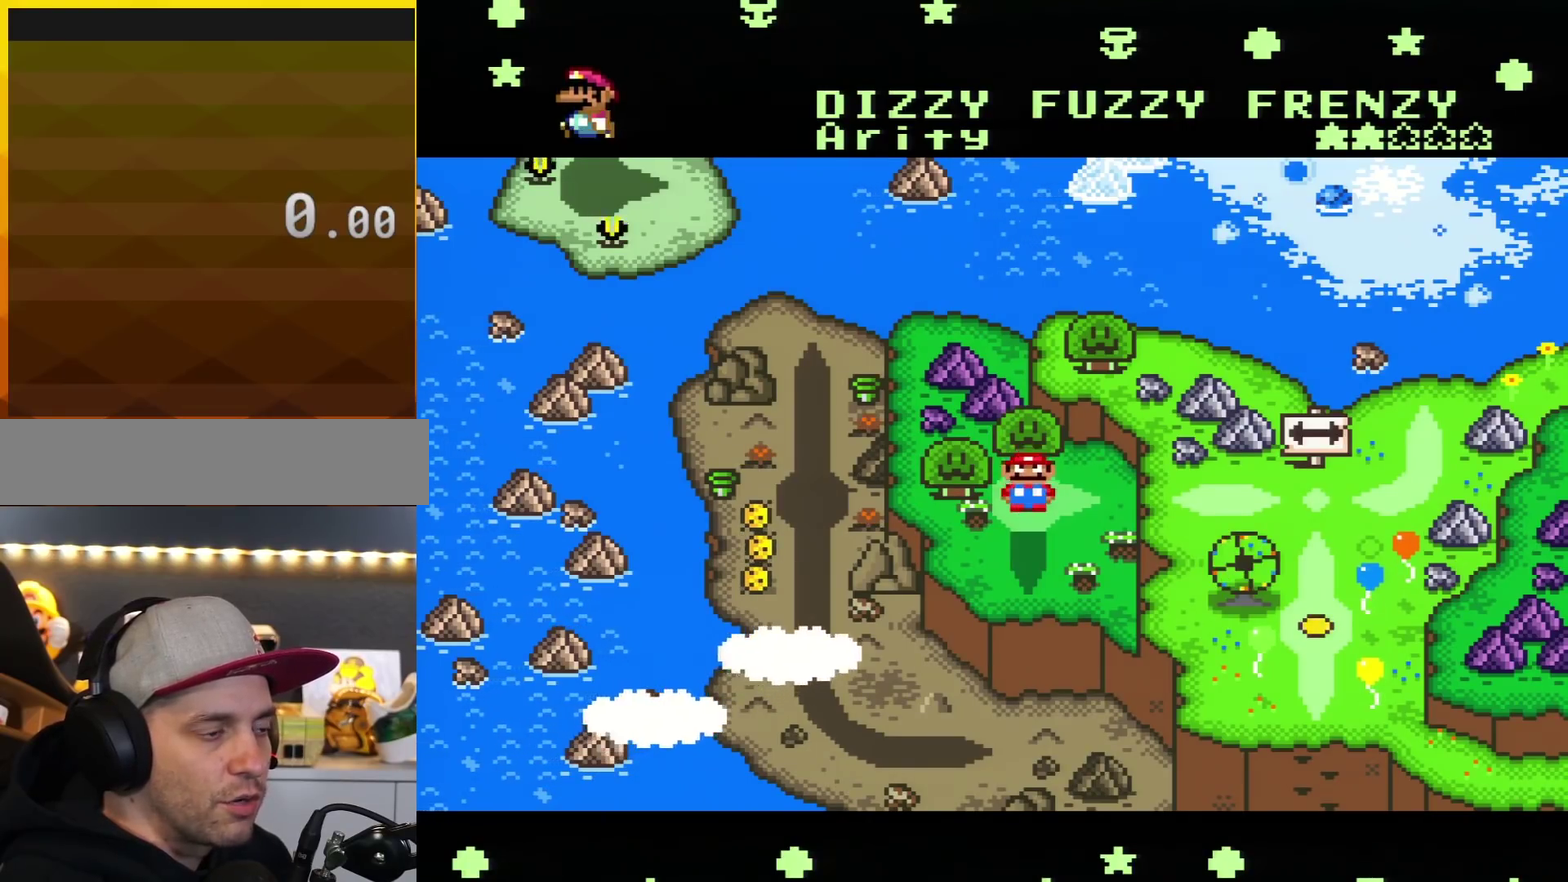
{"buttons": ["A"], "events": [[100, "A", "down"], [317, "A", "up"], [417, "A", "down"]]}
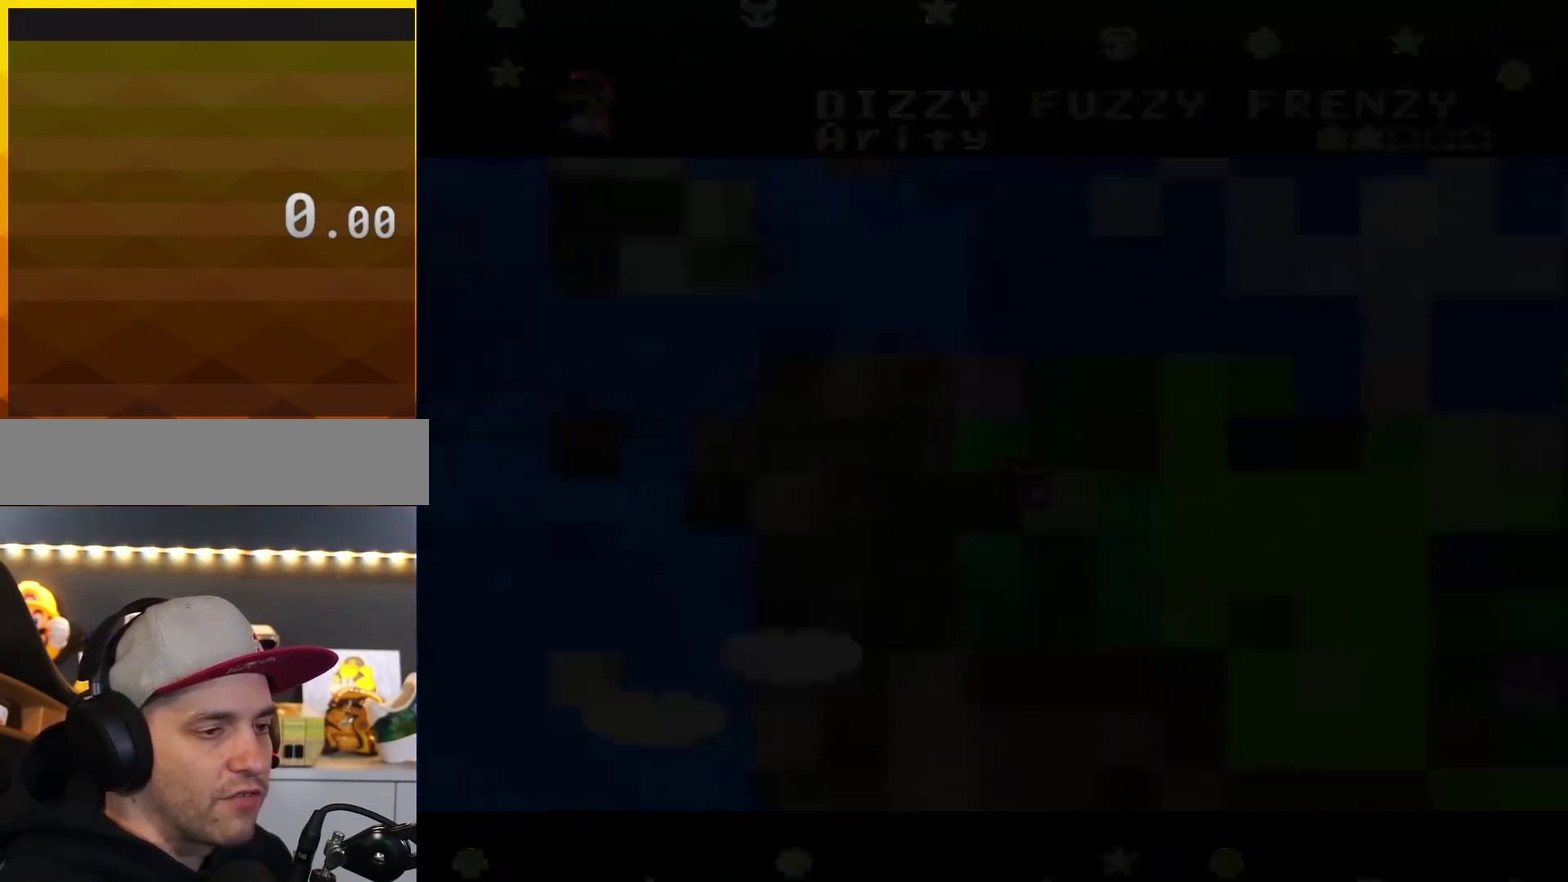
{"buttons": ["A"], "events": []}
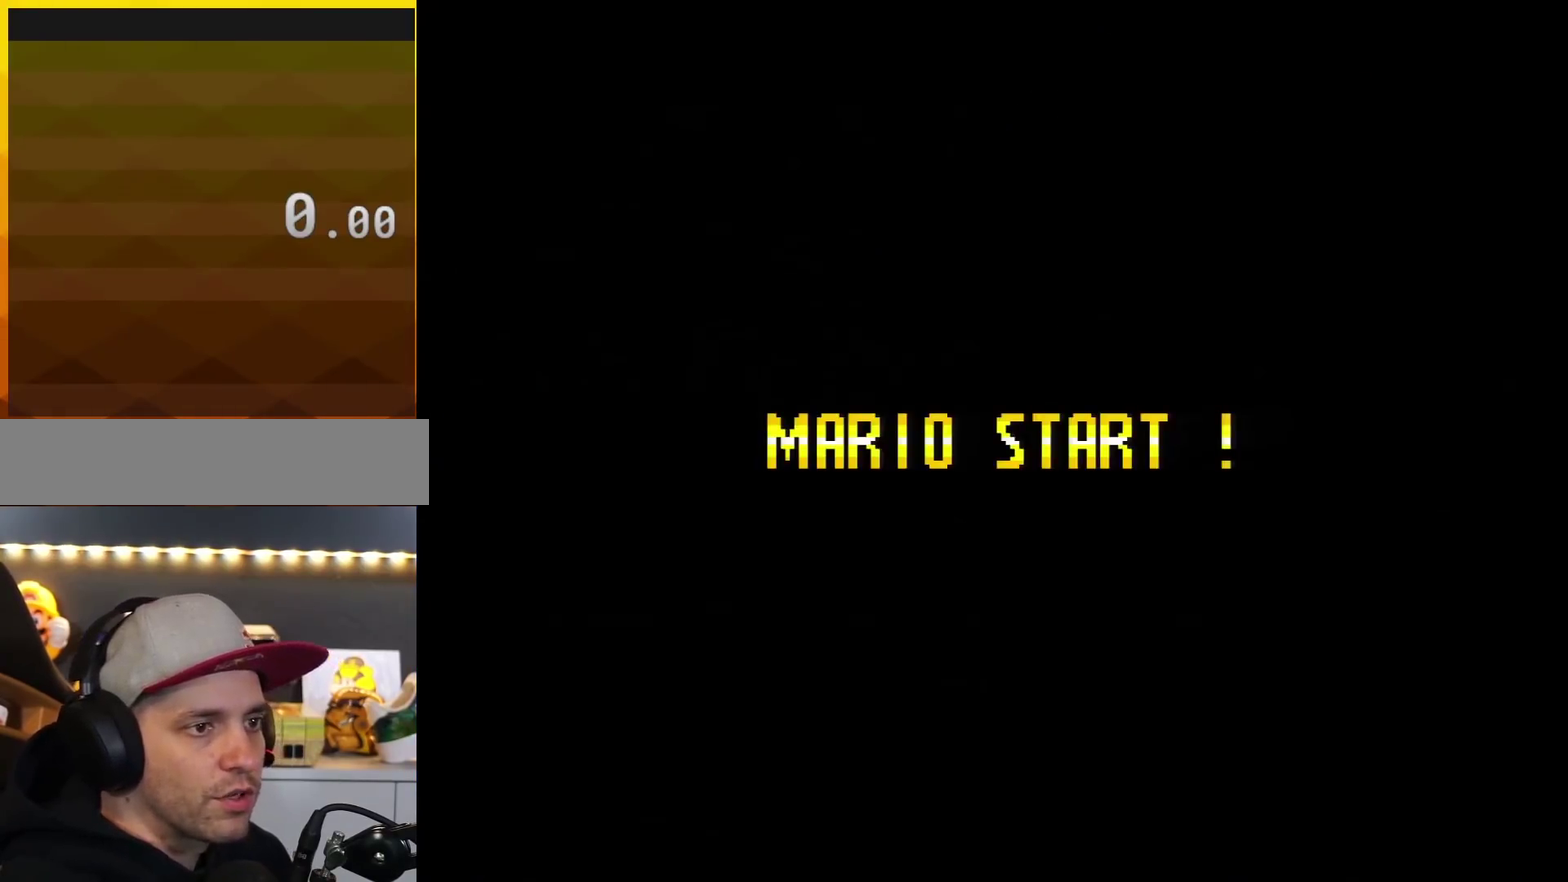
{"buttons": ["A"], "events": []}
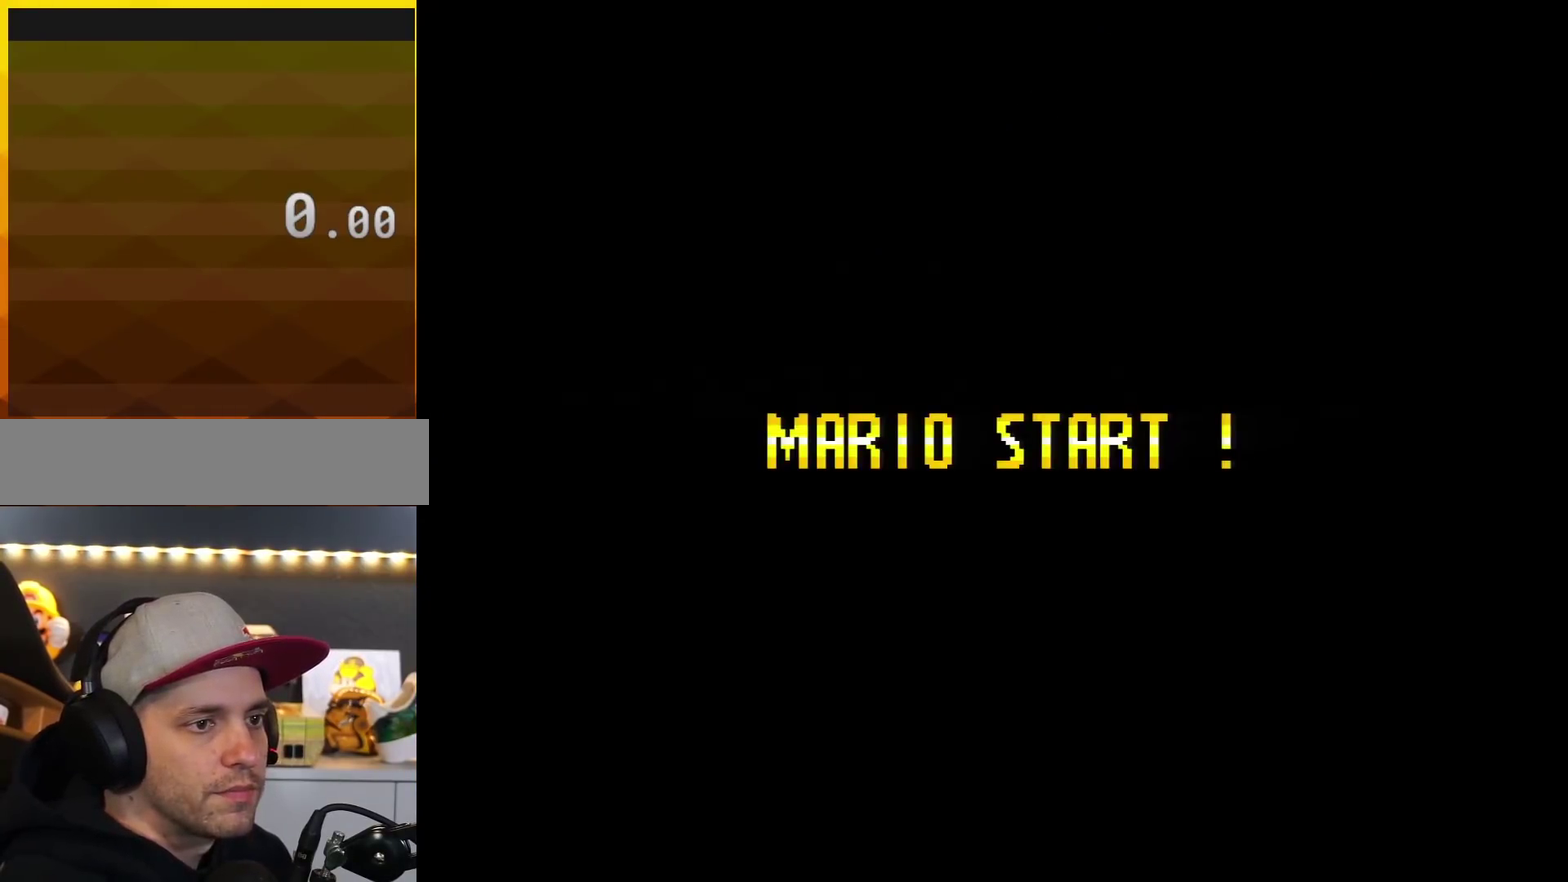
{"buttons": ["A"], "events": []}
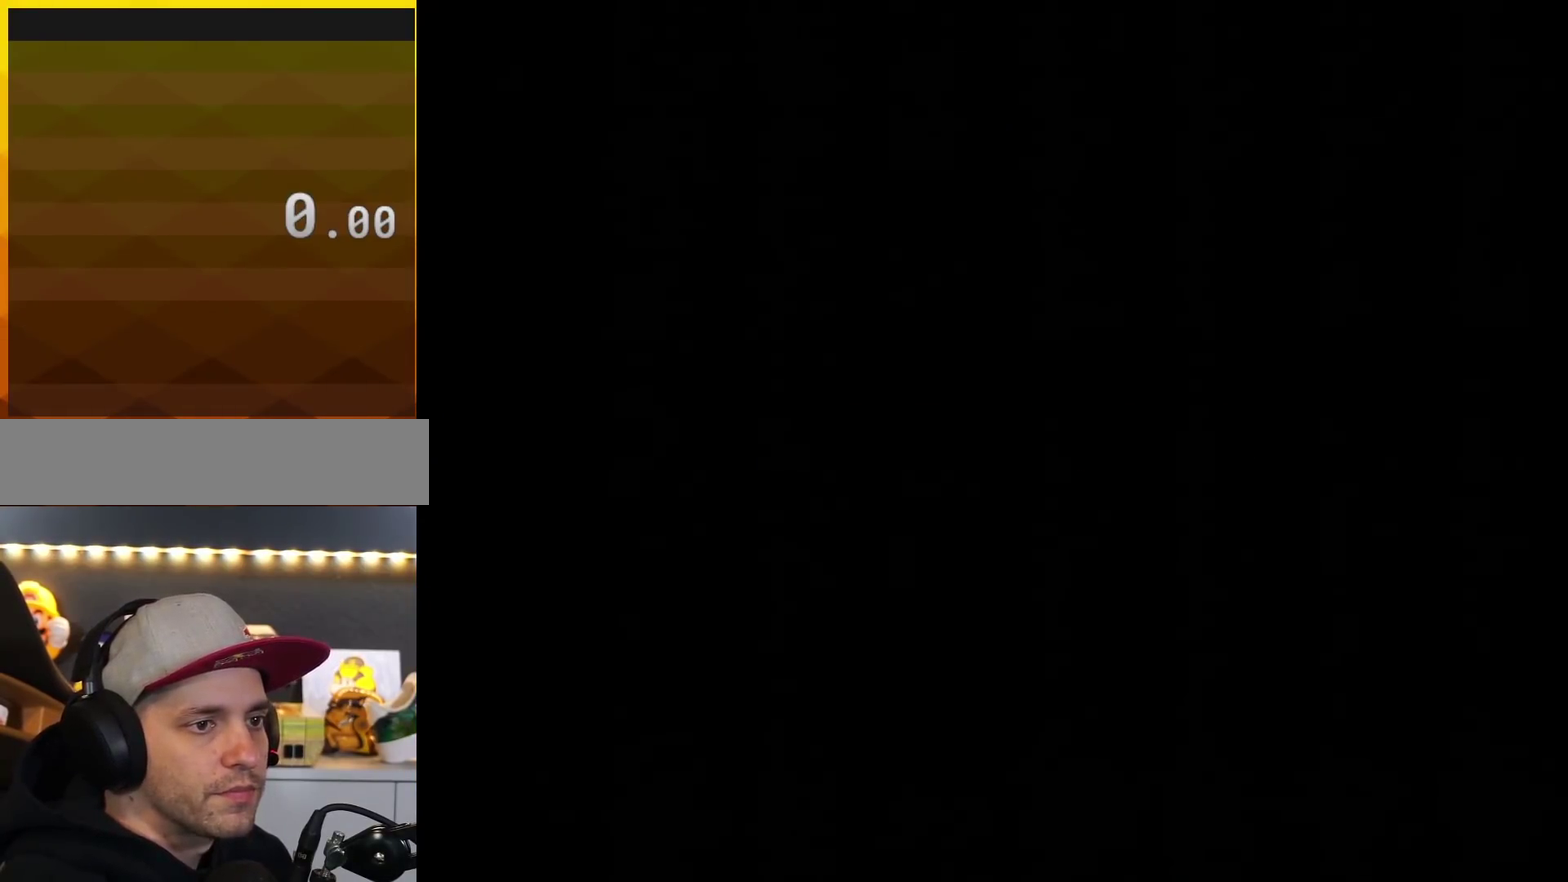
{"buttons": ["A"], "events": []}
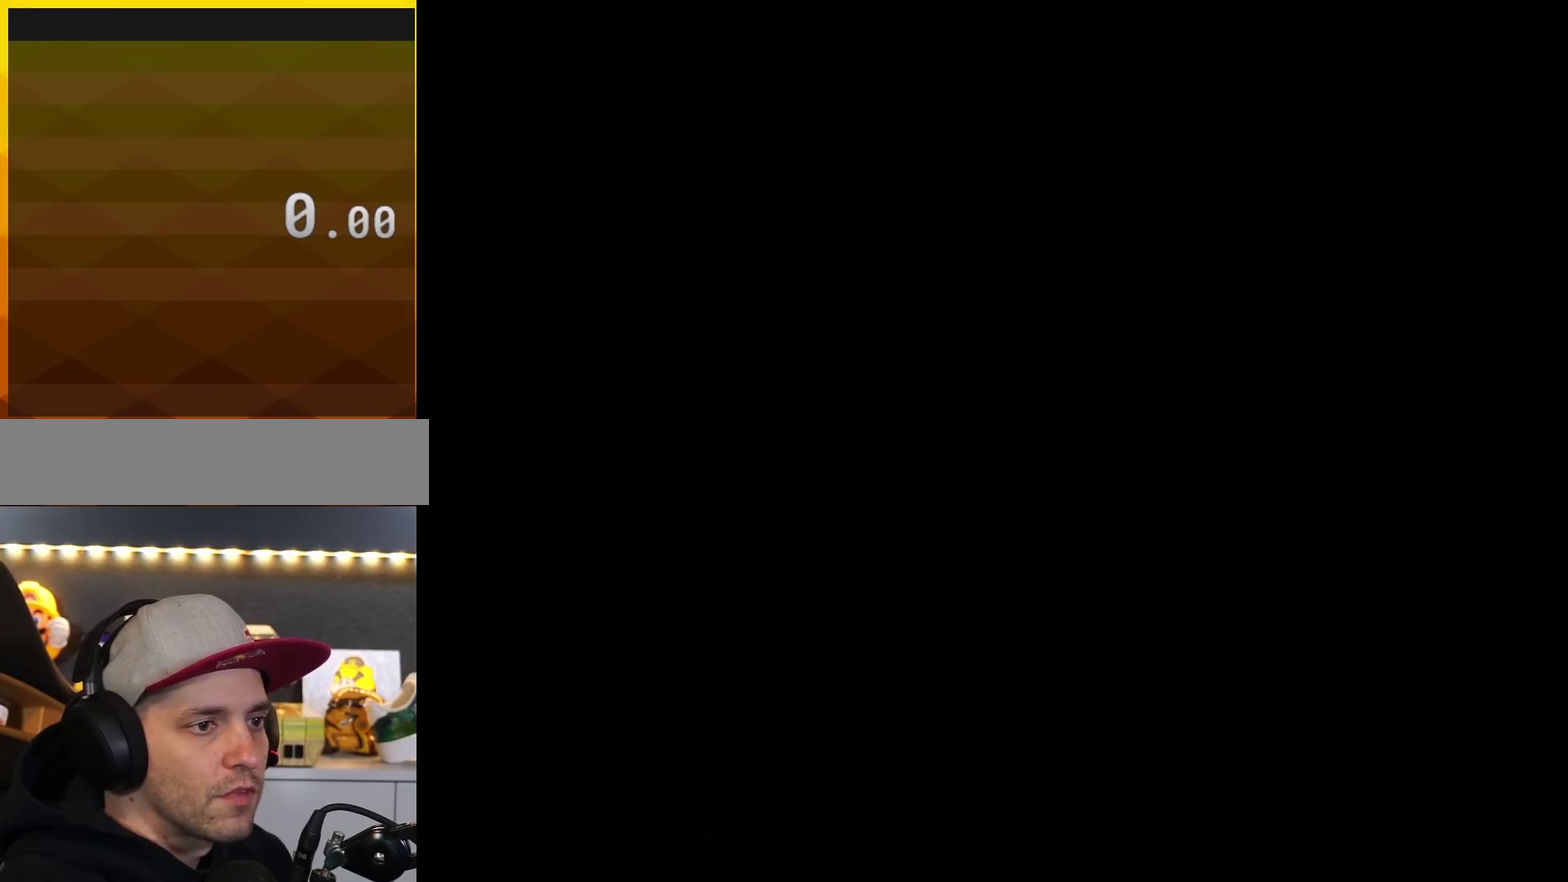
{"buttons": ["Y"], "events": [[283, "A", "up"], [417, "Y", "down"]]}
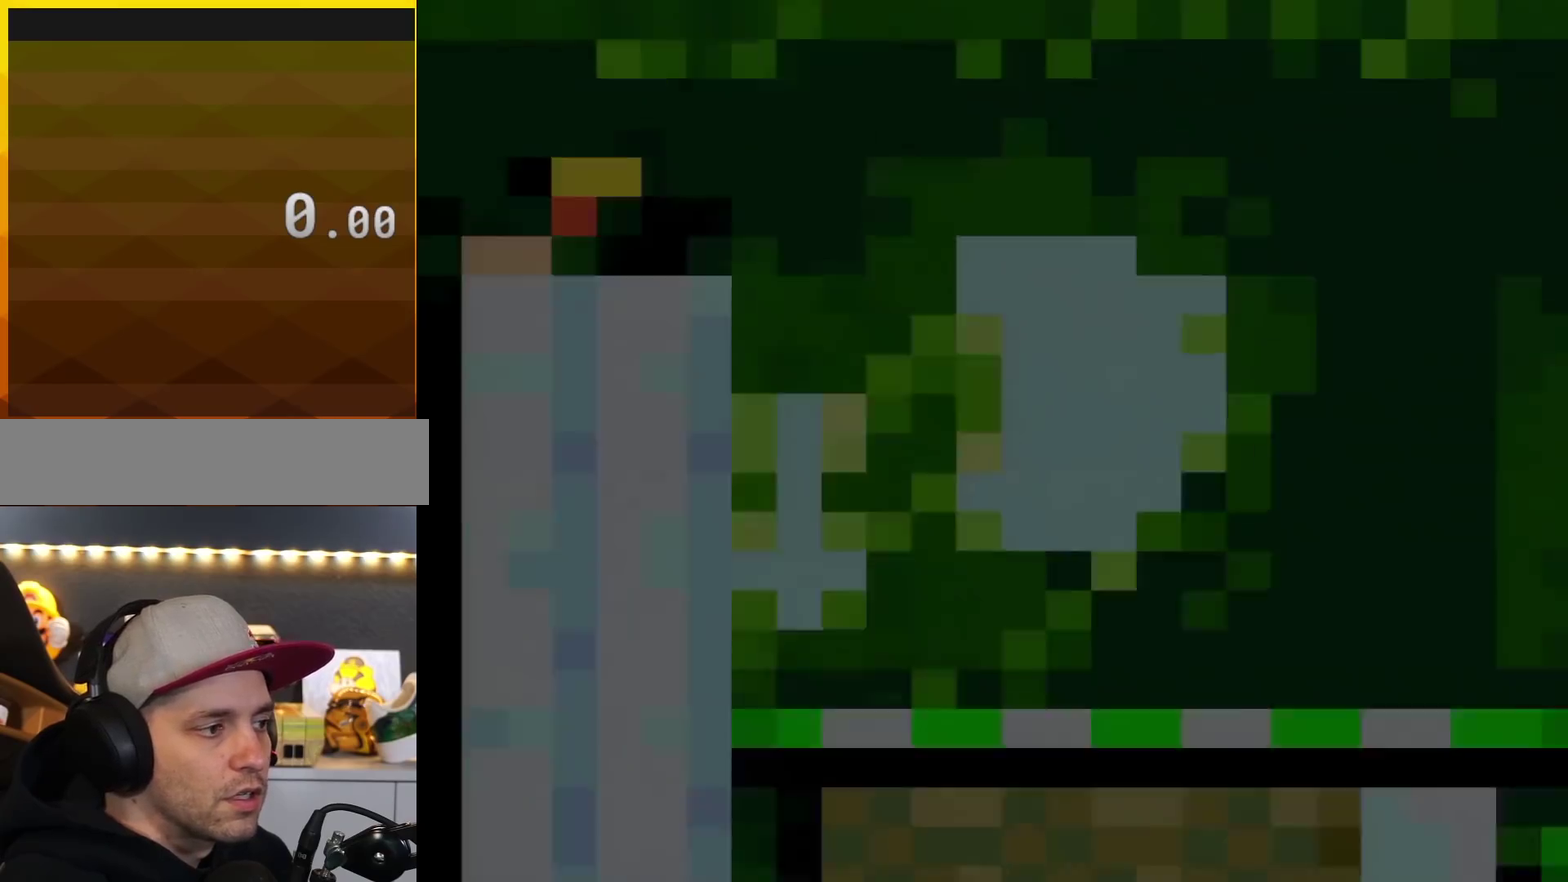
{"buttons": ["Y"], "events": []}
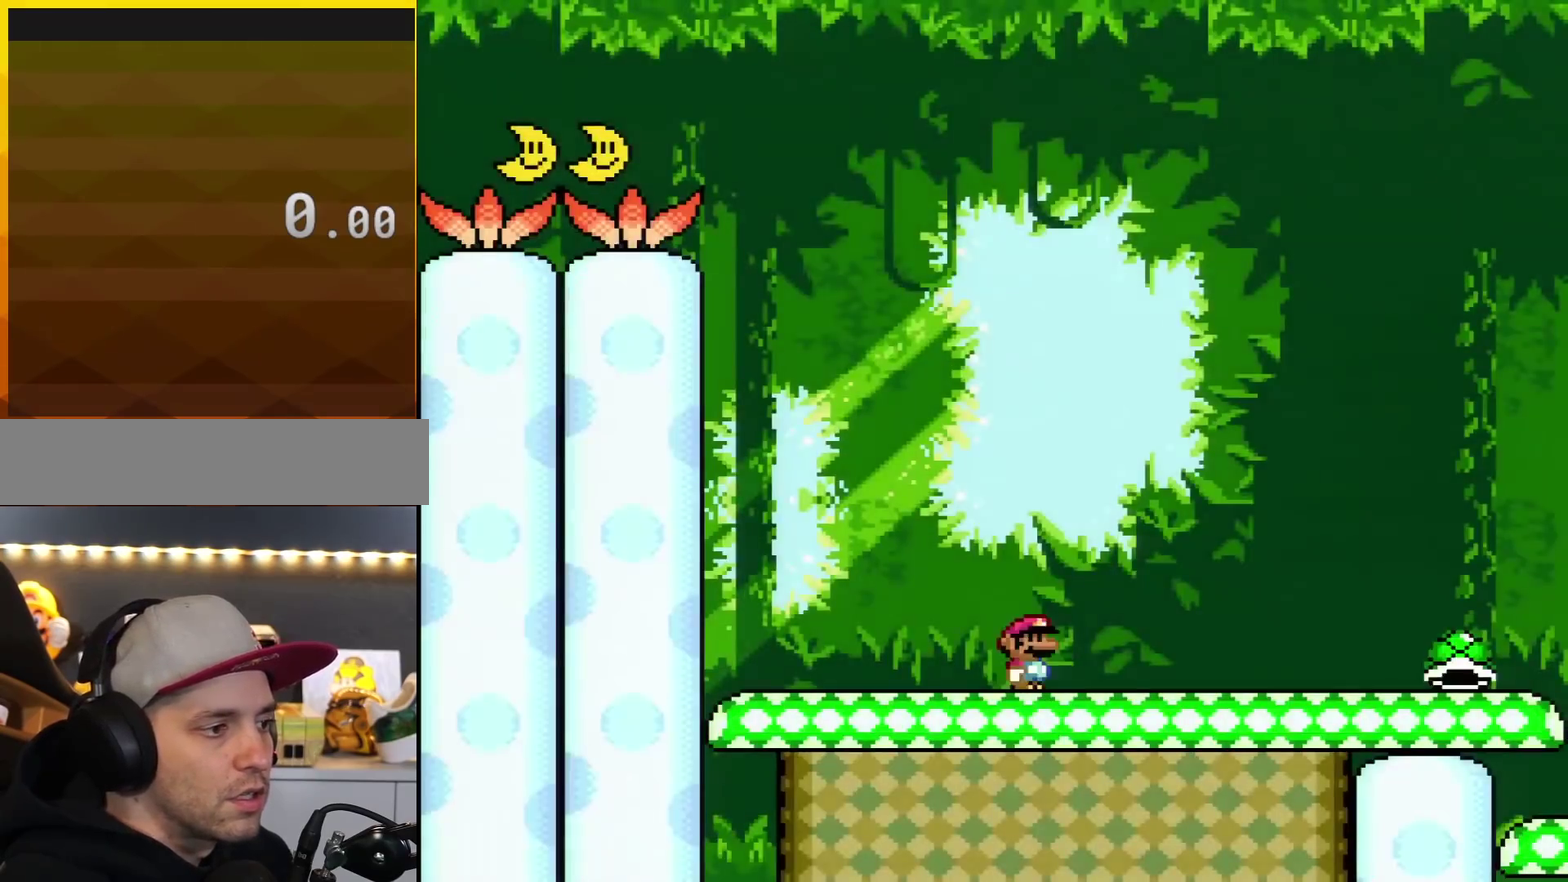
{"buttons": ["Y", "DPAD_RIGHT"], "events": [[66, "DPAD_RIGHT", "down"]]}
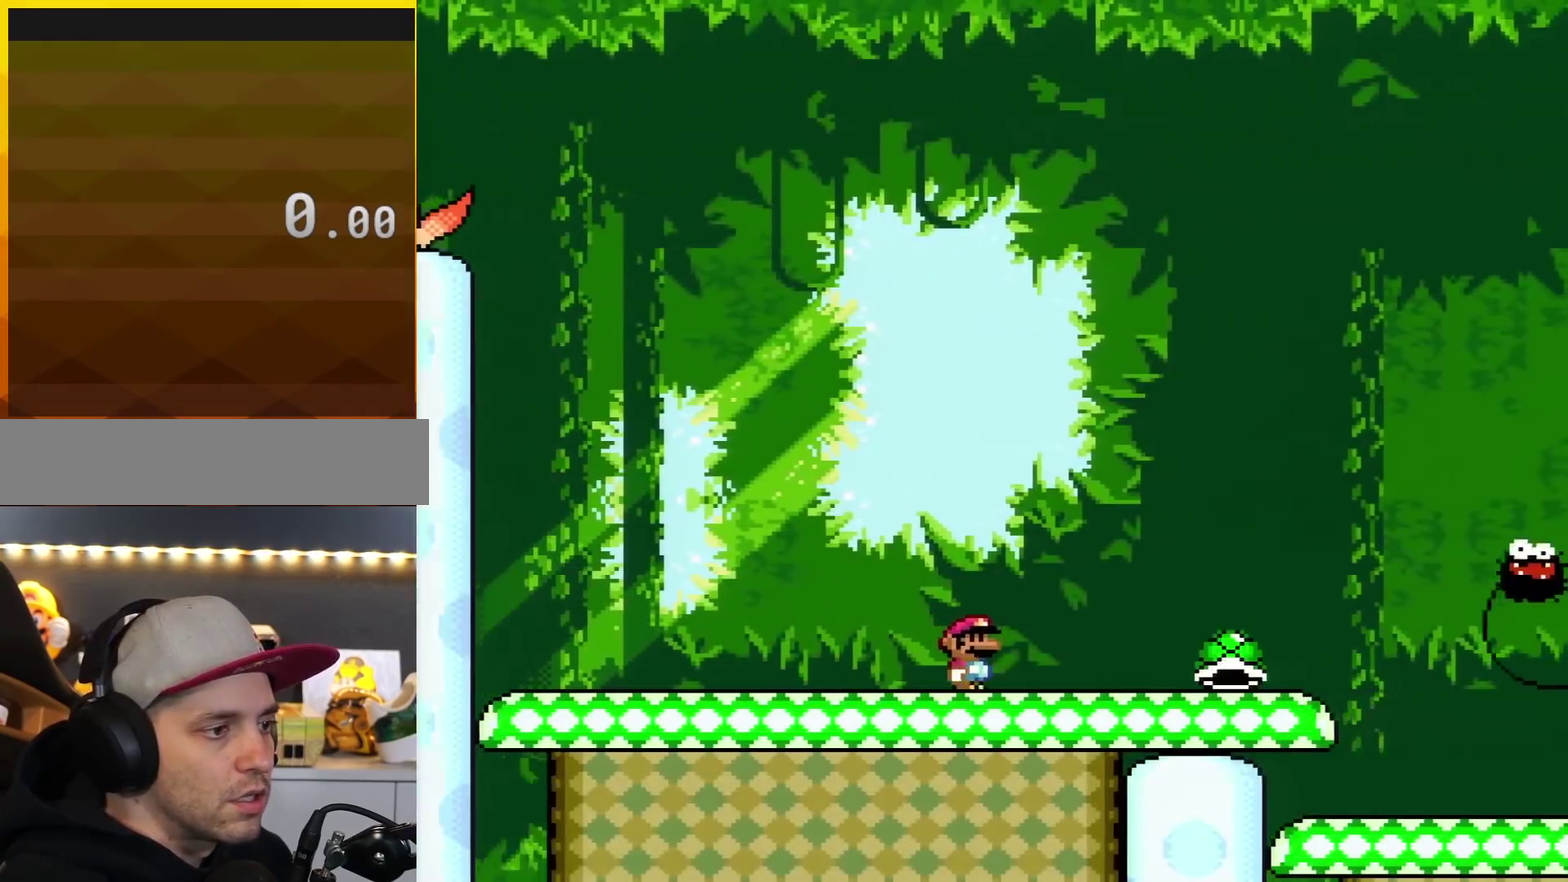
{"buttons": ["Y"], "events": [[501, "DPAD_RIGHT", "up"]]}
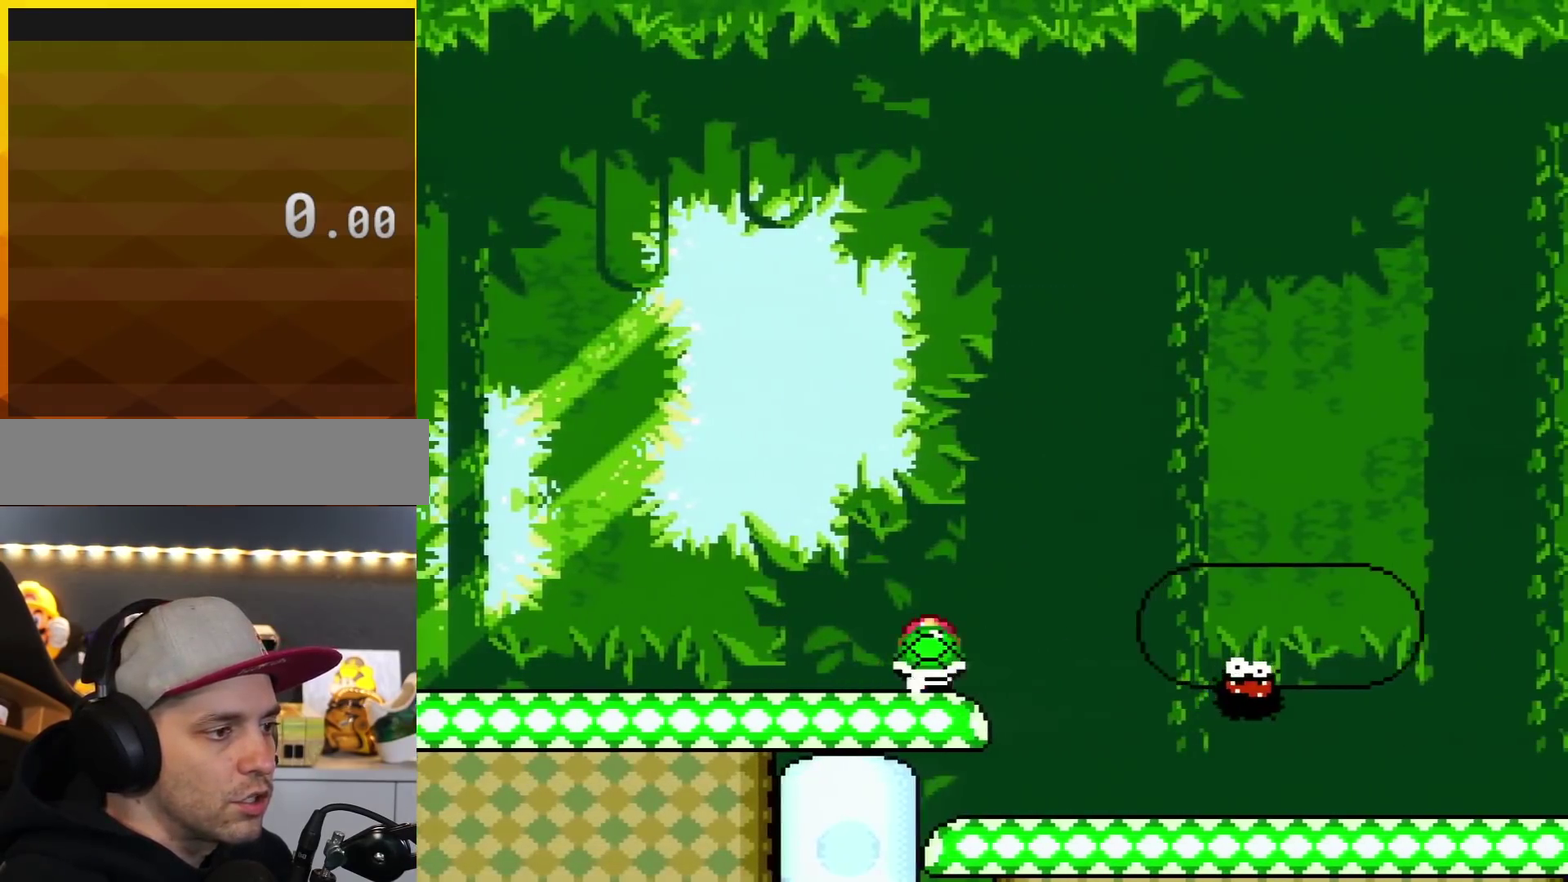
{"buttons": ["Y", "DPAD_LEFT"], "events": [[33, "DPAD_LEFT", "down"]]}
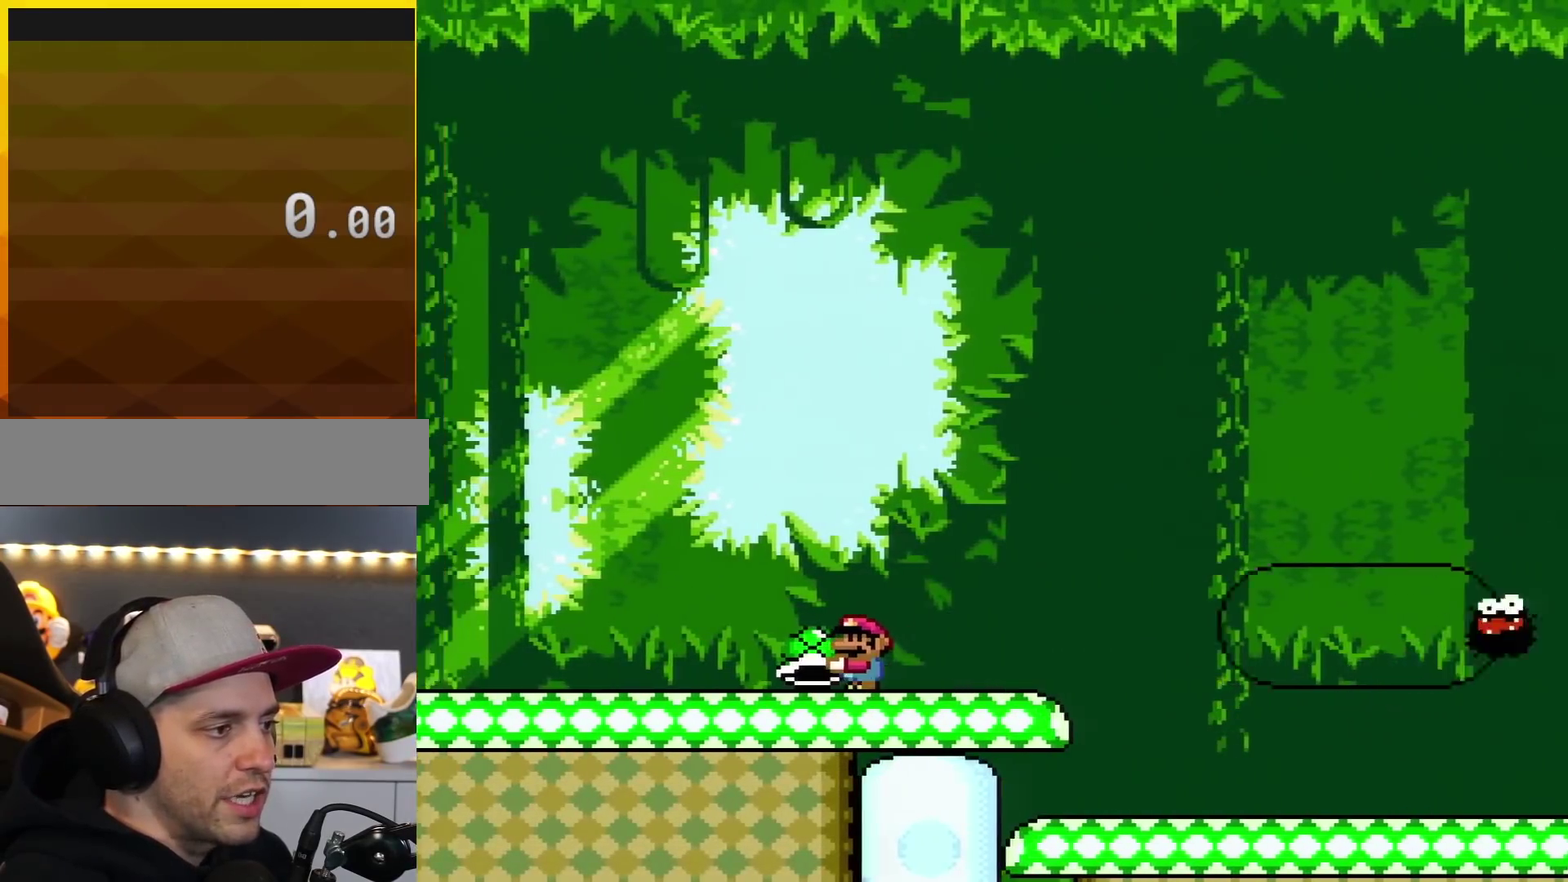
{"buttons": ["Y", "DPAD_LEFT"], "events": []}
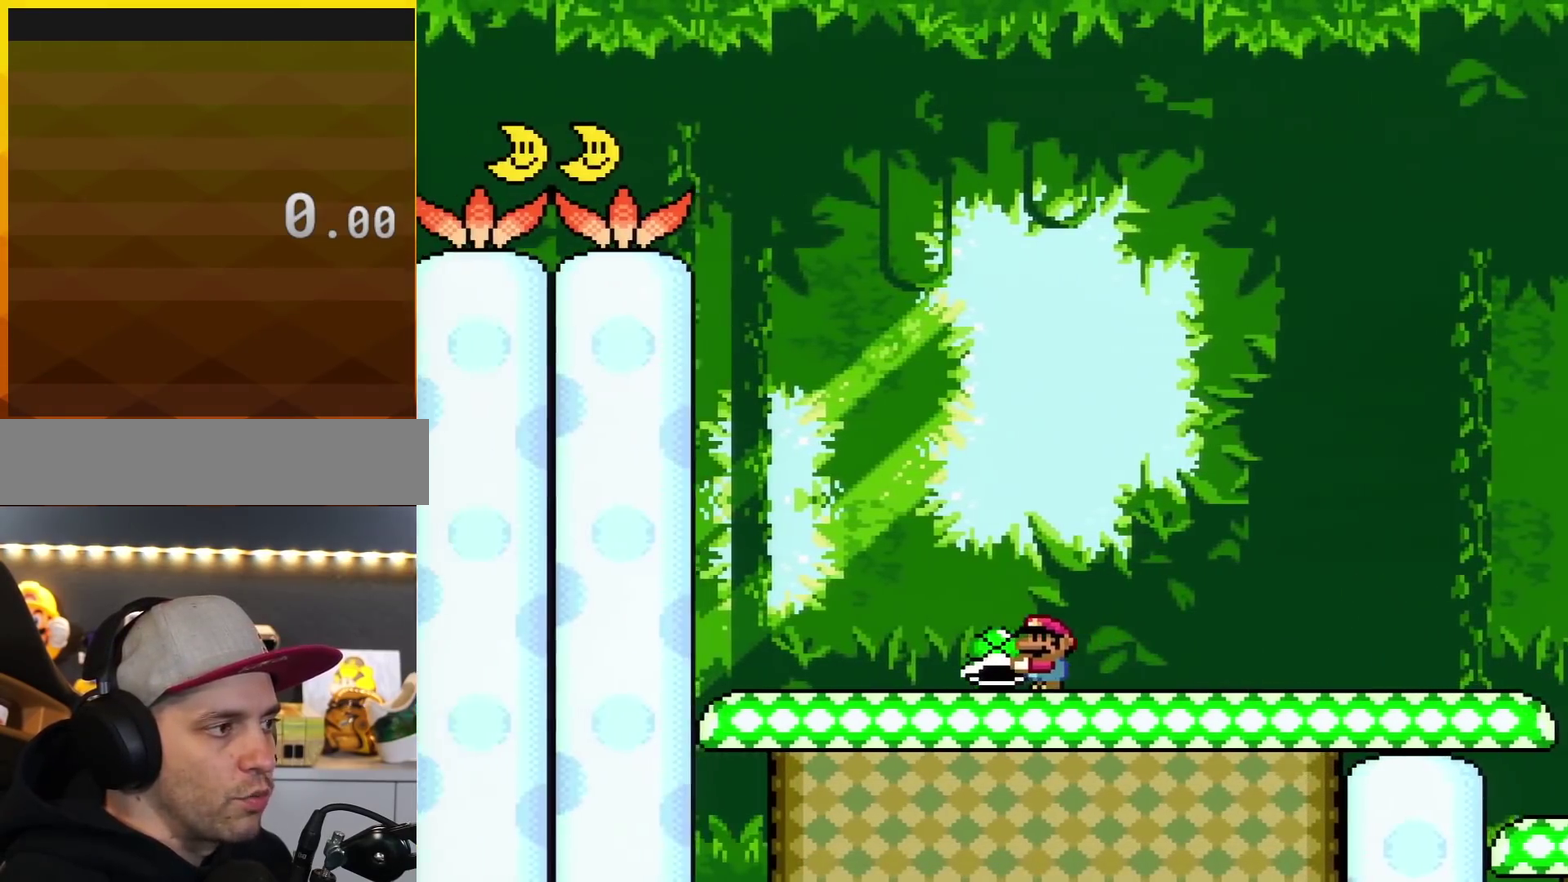
{"buttons": ["Y", "DPAD_RIGHT"], "events": [[484, "DPAD_LEFT", "up"], [500, "DPAD_RIGHT", "down"]]}
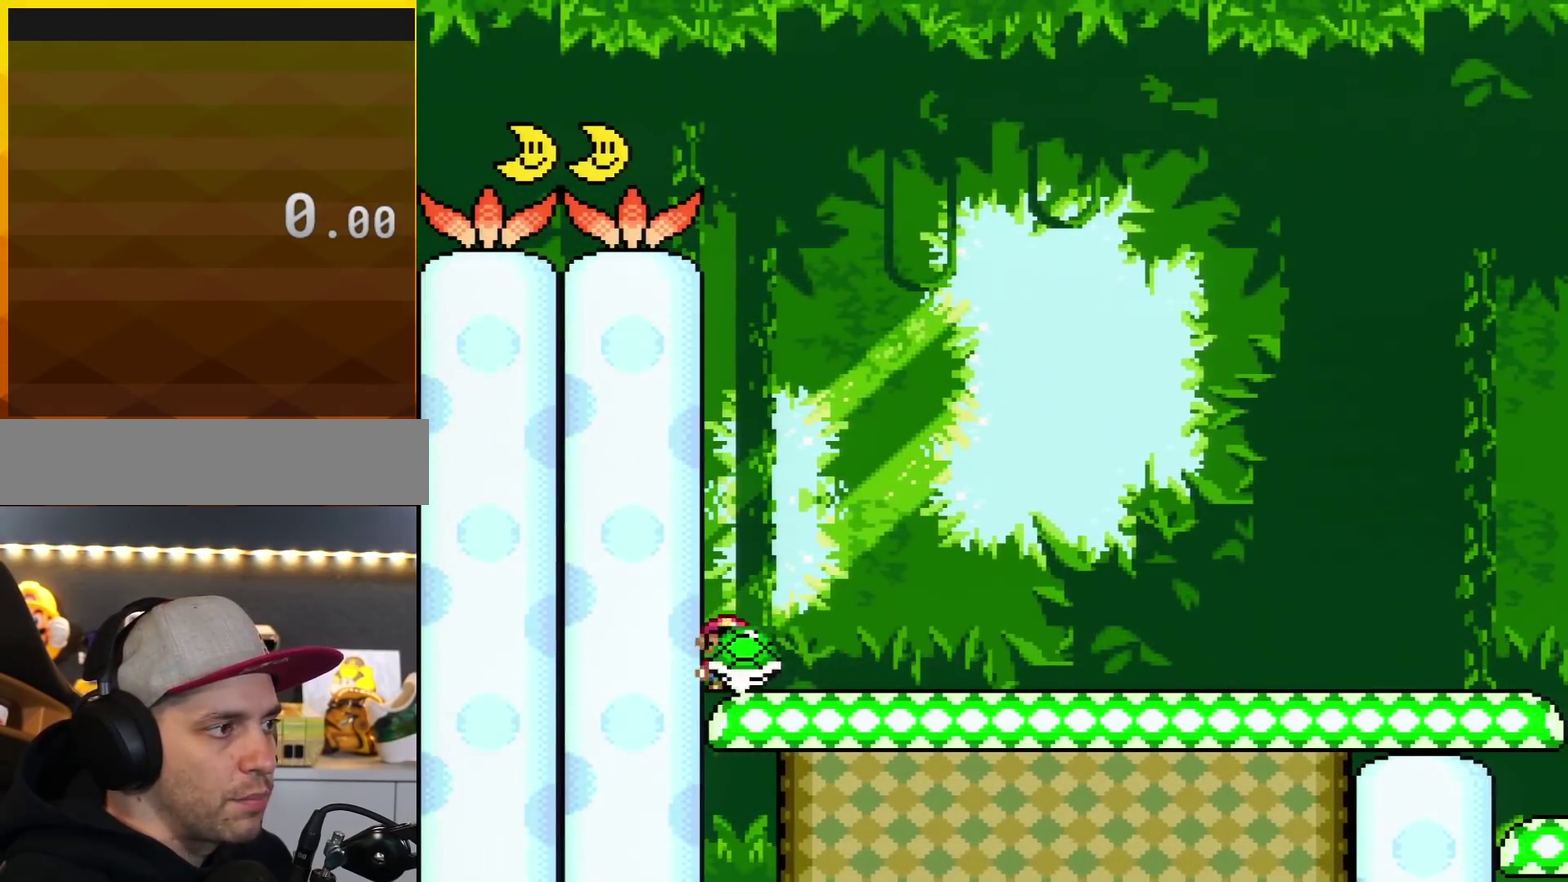
{"buttons": ["Y", "DPAD_RIGHT"], "events": []}
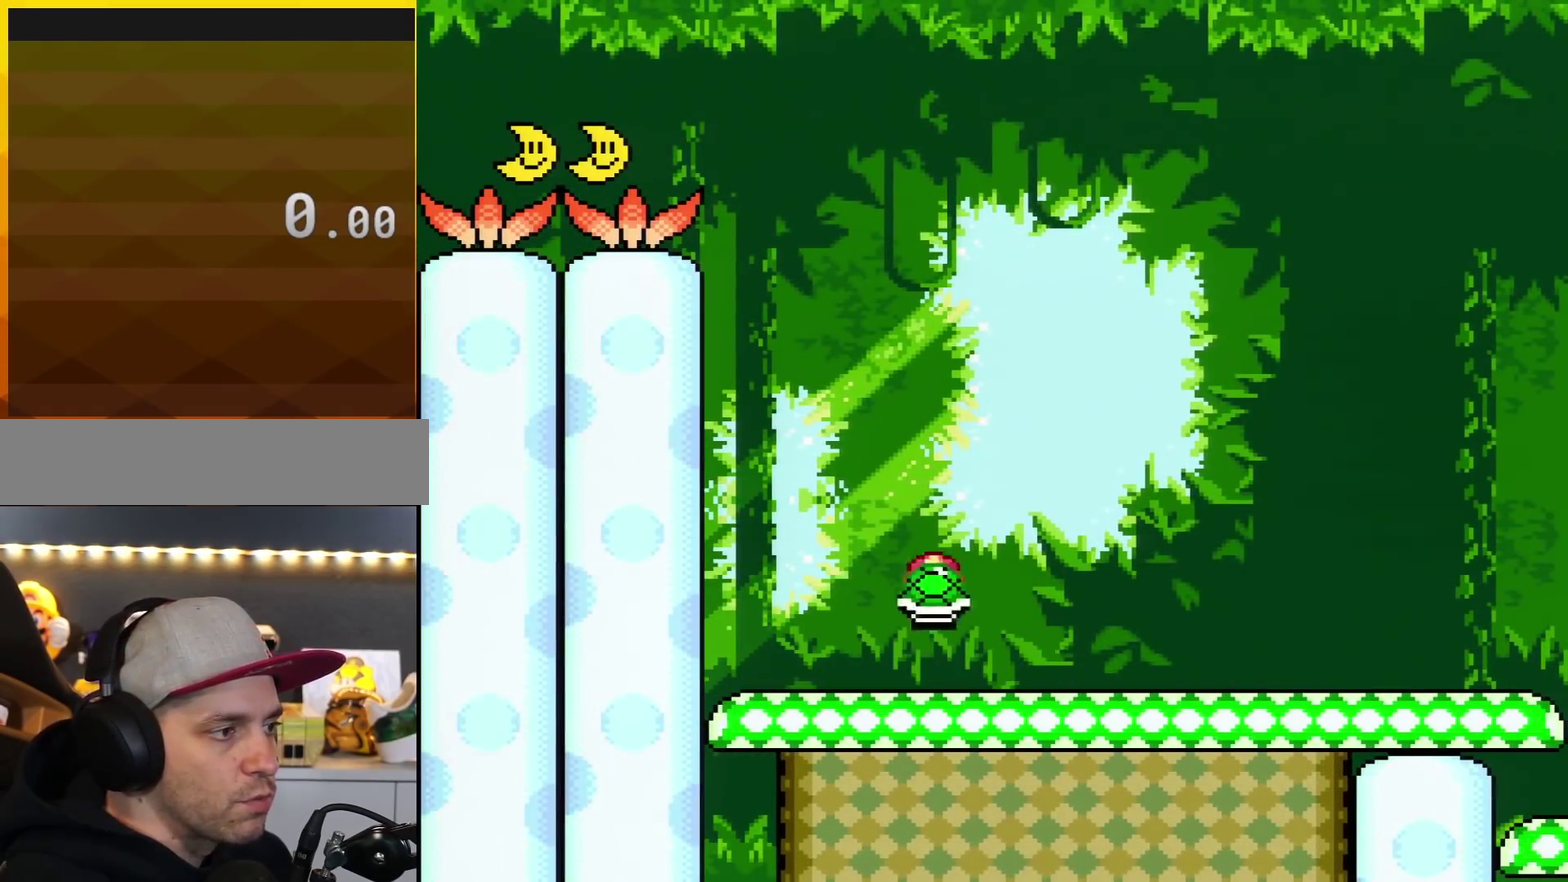
{"buttons": ["B"], "events": [[33, "B", "down"], [33, "DPAD_RIGHT", "up"], [67, "DPAD_LEFT", "down"], [317, "DPAD_LEFT", "up"], [484, "Y", "up"]]}